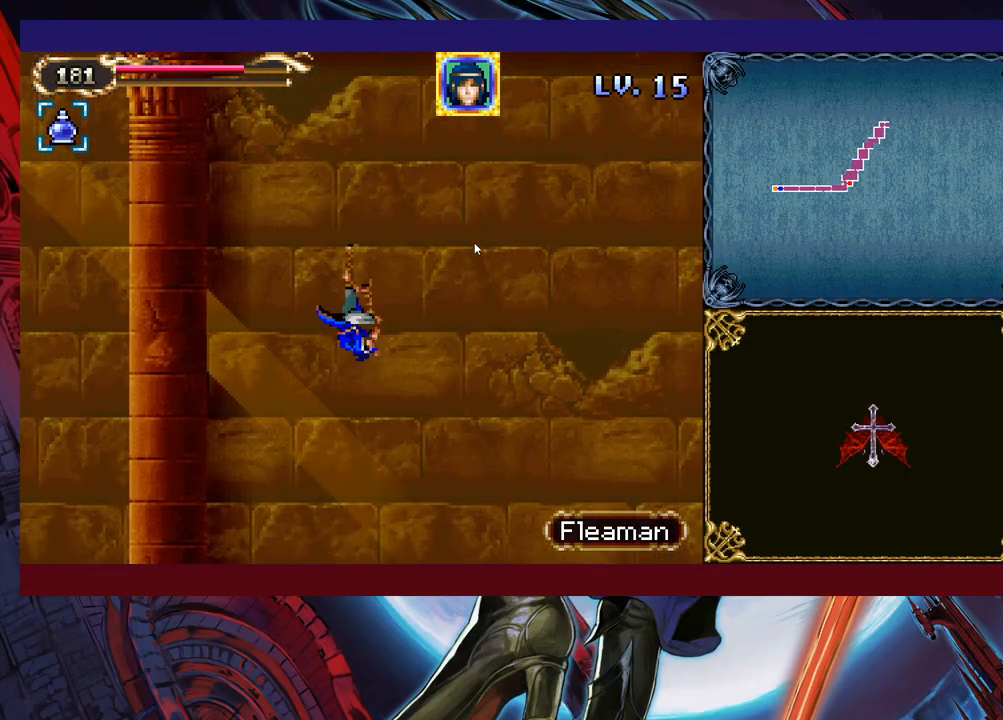
Gameplay with a controller (Xbox layout); each line is a JSON object with the inputs held at the frame after it. "events" lists button and stick changes between this image and that frame as [ms after this image, input, new state], when the widget could be followed in between. Not read: L2 R2 right_stick.
{"buttons": ["B", "X"], "left_stick": "down-left", "events": [[417, "X", "down"]]}
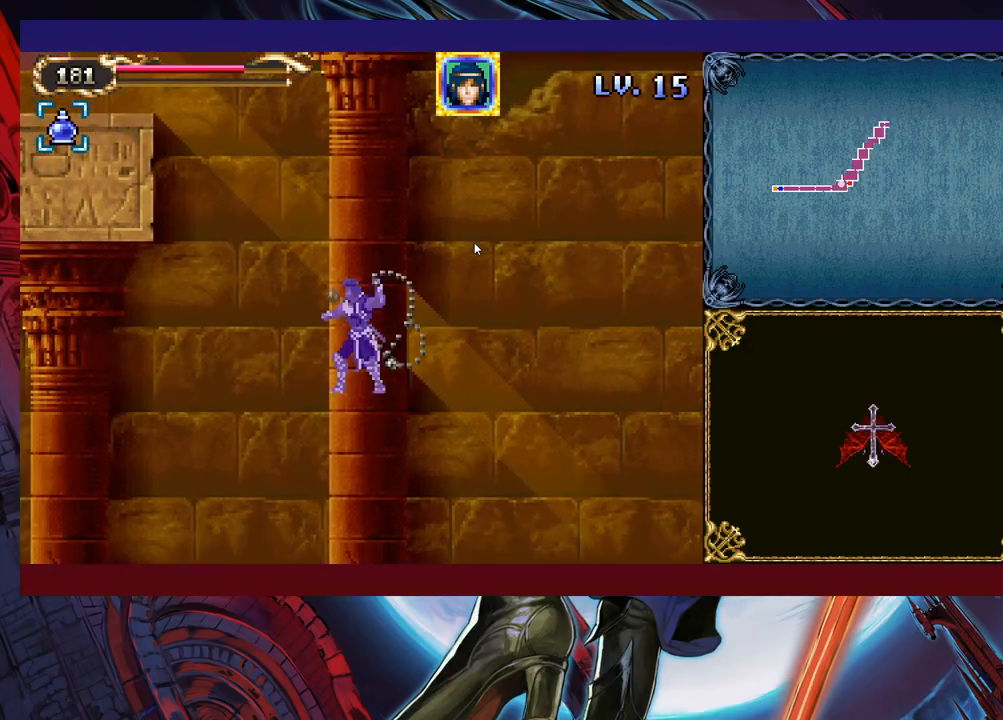
{"buttons": [], "left_stick": "down-left", "events": [[333, "B", "up"], [333, "X", "up"]]}
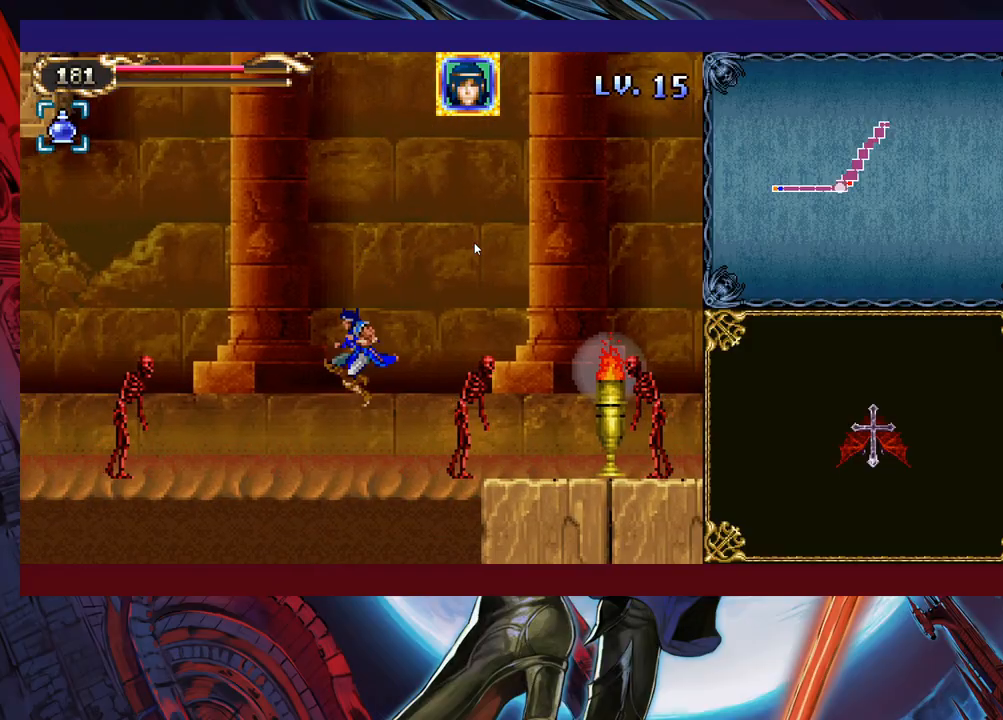
{"buttons": ["B"], "left_stick": "down-left", "events": [[83, "B", "down"], [133, "B", "up"], [283, "B", "down"]]}
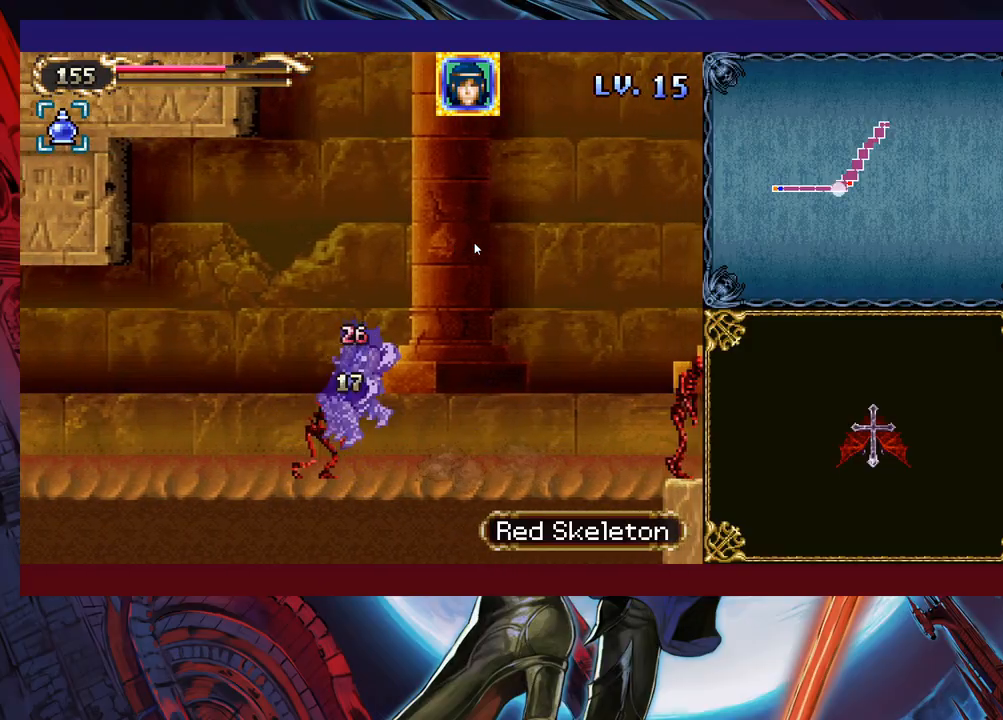
{"buttons": [], "left_stick": "down-left", "events": [[17, "B", "up"], [83, "B", "down"], [217, "B", "up"], [317, "B", "down"], [433, "B", "up"]]}
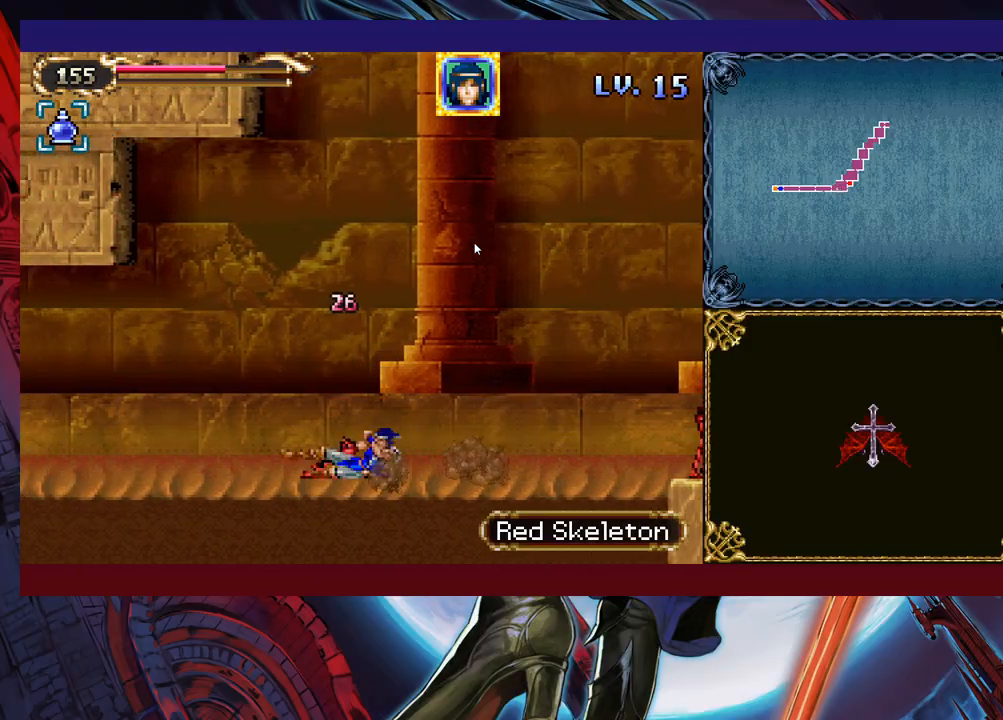
{"buttons": [], "left_stick": "down-left", "events": [[233, "B", "down"], [333, "B", "up"], [383, "B", "down"], [483, "B", "up"]]}
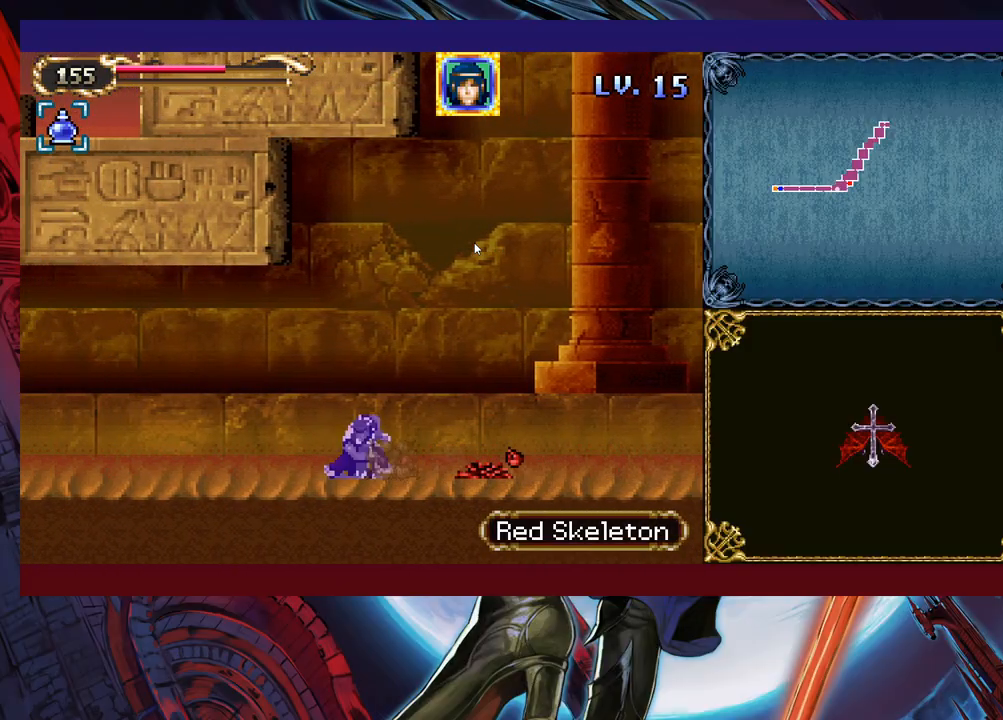
{"buttons": [], "left_stick": "down-left", "events": [[83, "B", "down"], [283, "B", "up"], [367, "B", "down"], [483, "B", "up"]]}
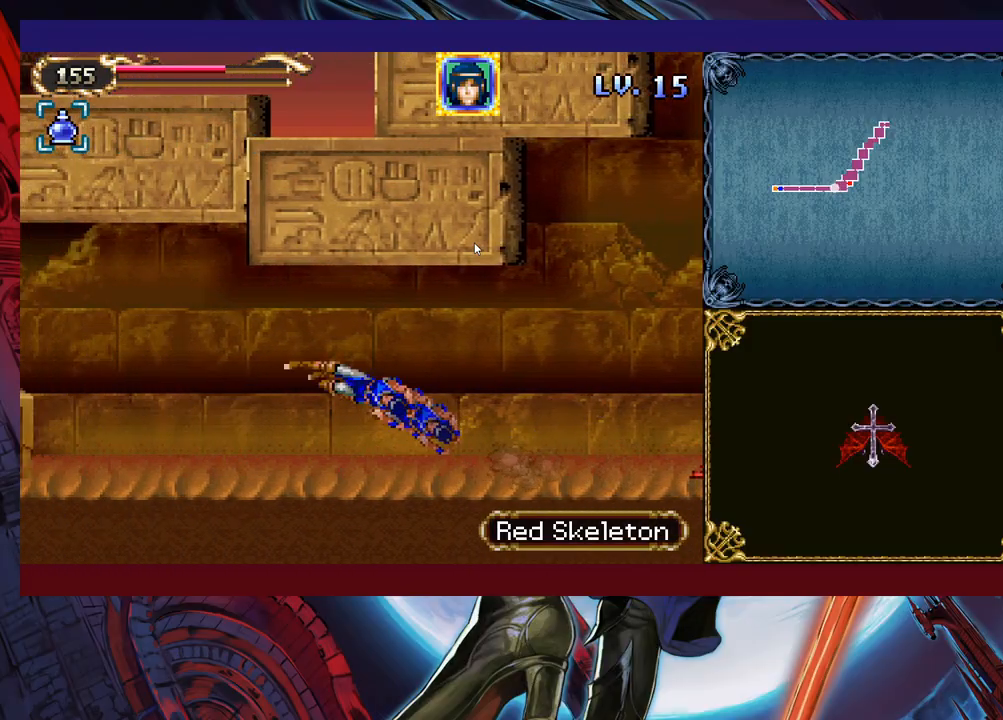
{"buttons": [], "left_stick": "left", "events": [[433, "left_stick", "left"]]}
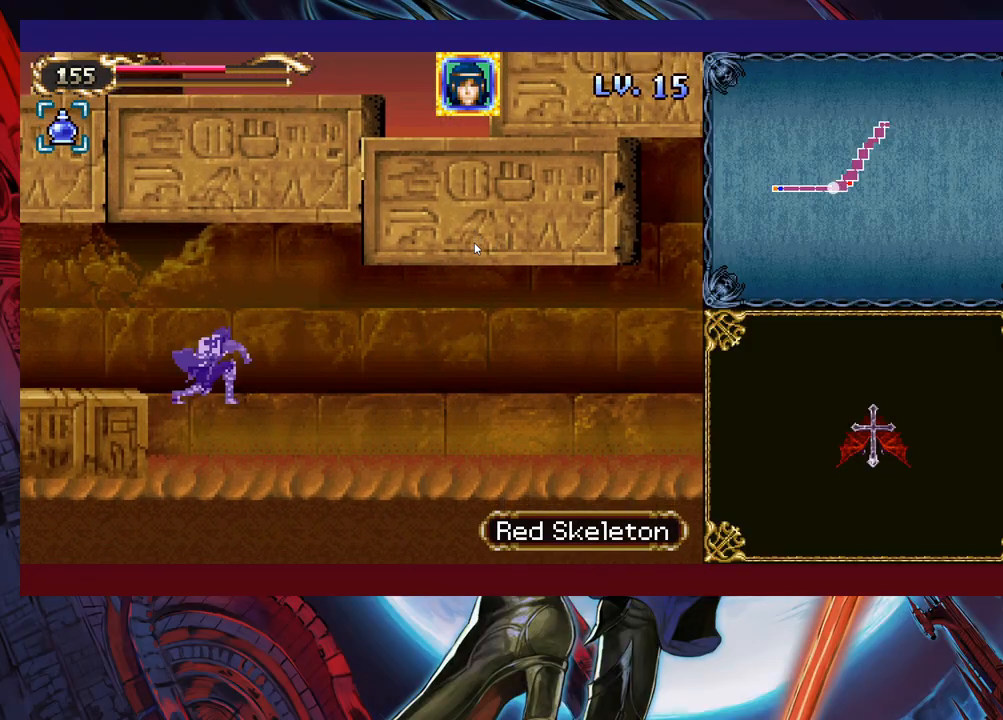
{"buttons": [], "left_stick": "left", "events": [[233, "B", "down"], [483, "B", "up"]]}
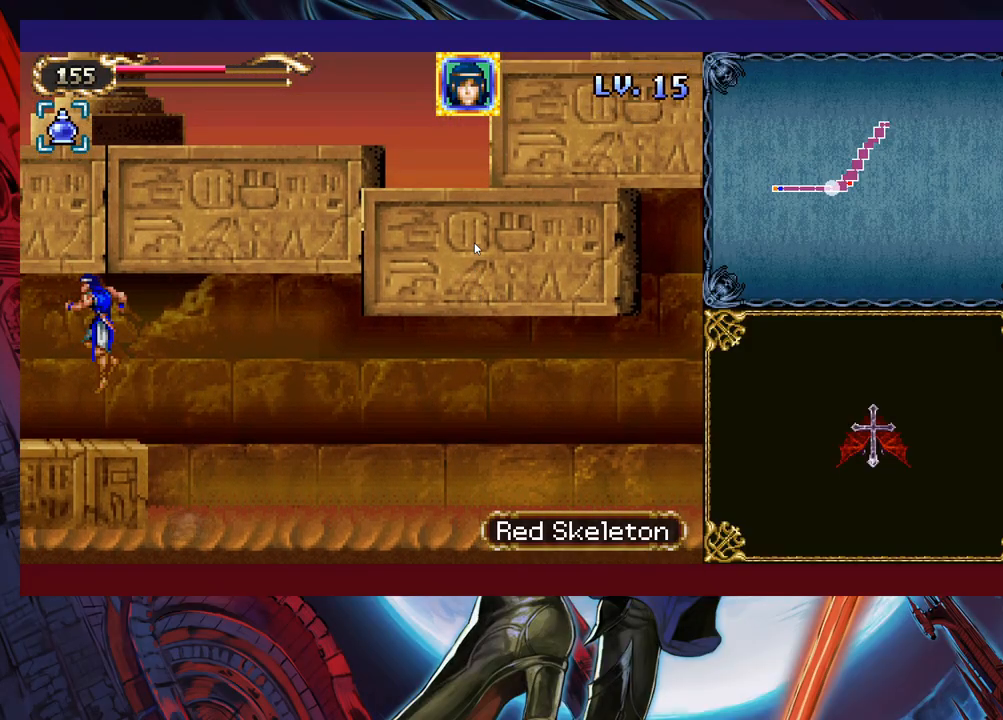
{"buttons": ["B"], "left_stick": "down-left", "events": [[417, "left_stick", "down-left"], [483, "B", "down"]]}
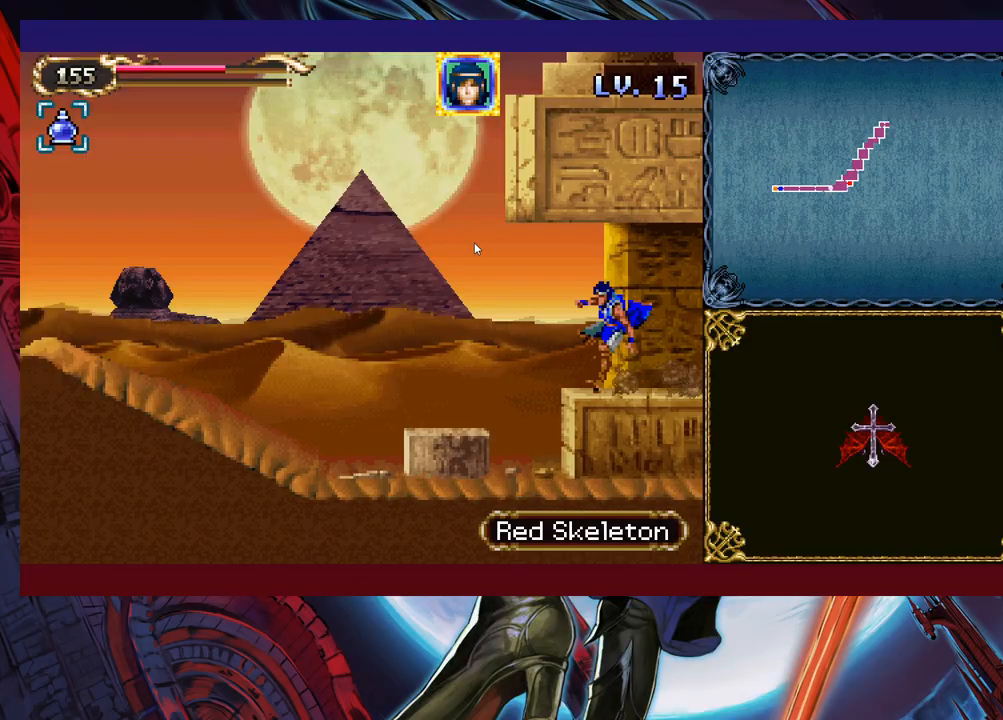
{"buttons": [], "left_stick": "down-left", "events": [[33, "B", "up"], [183, "B", "down"], [283, "B", "up"]]}
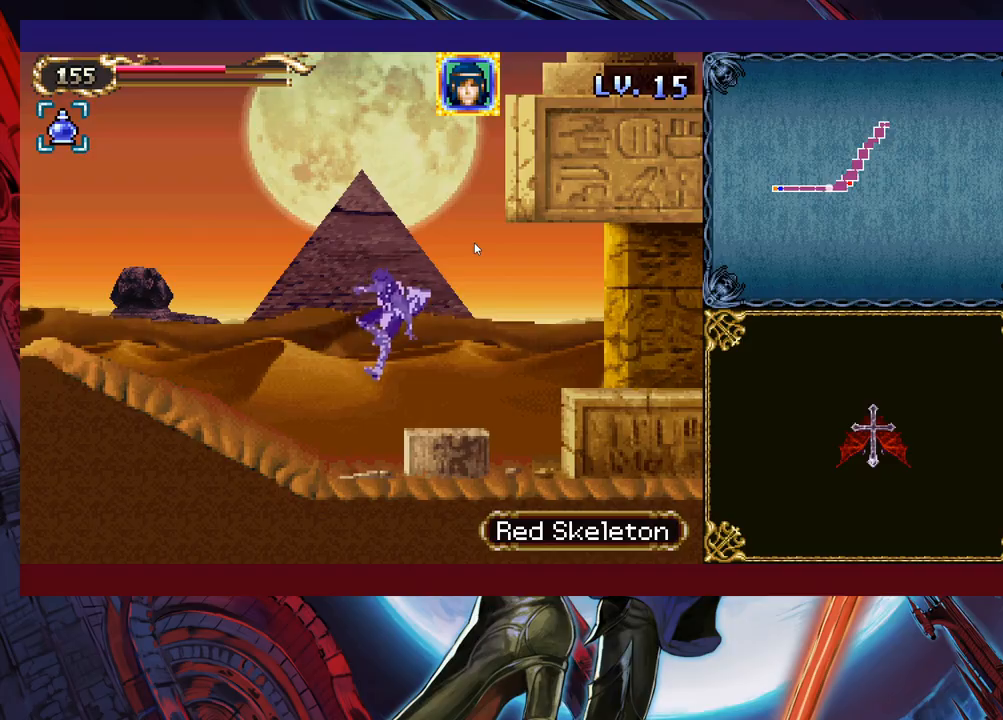
{"buttons": ["B"], "left_stick": "down-left", "events": [[283, "B", "down"], [383, "B", "up"], [467, "B", "down"]]}
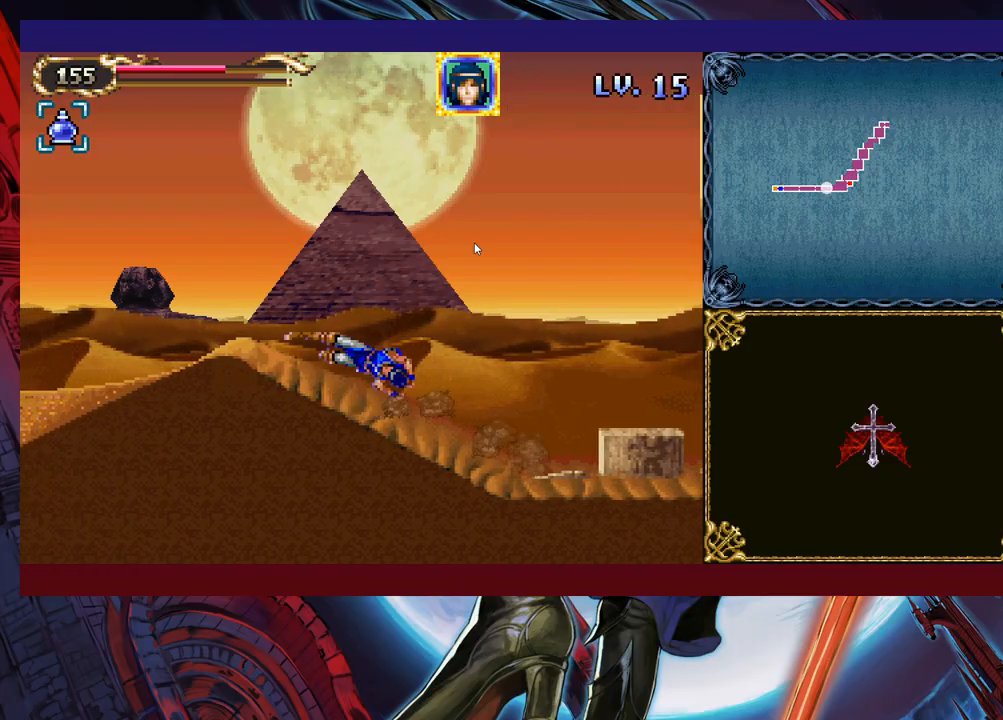
{"buttons": [], "left_stick": "left", "events": [[183, "B", "up"], [183, "left_stick", "left"]]}
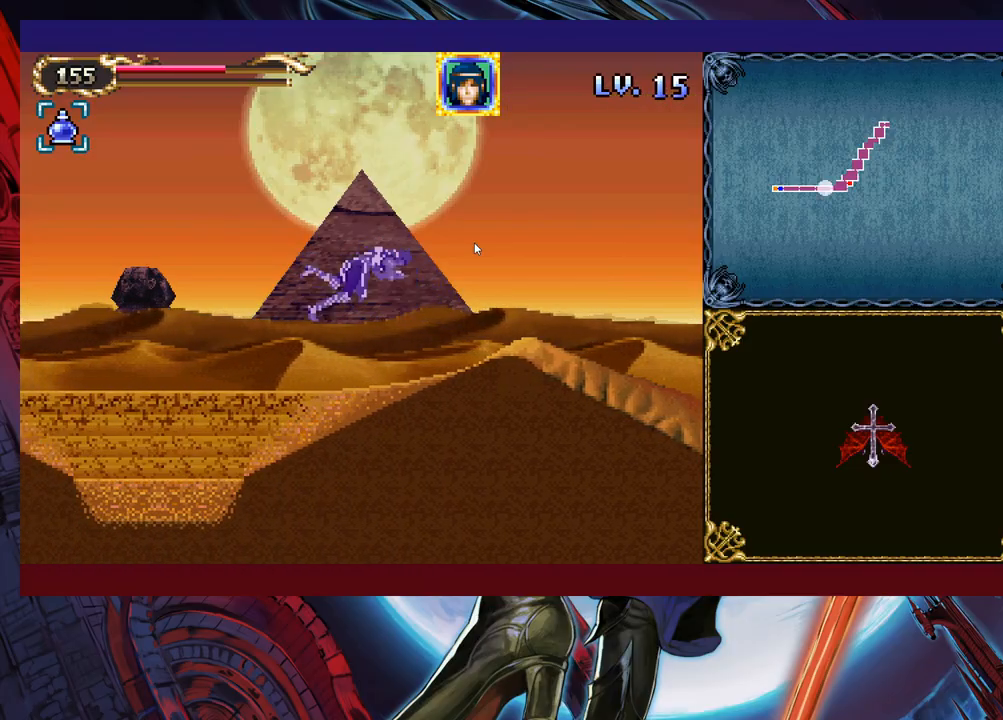
{"buttons": ["B"], "left_stick": "left", "events": [[483, "B", "down"]]}
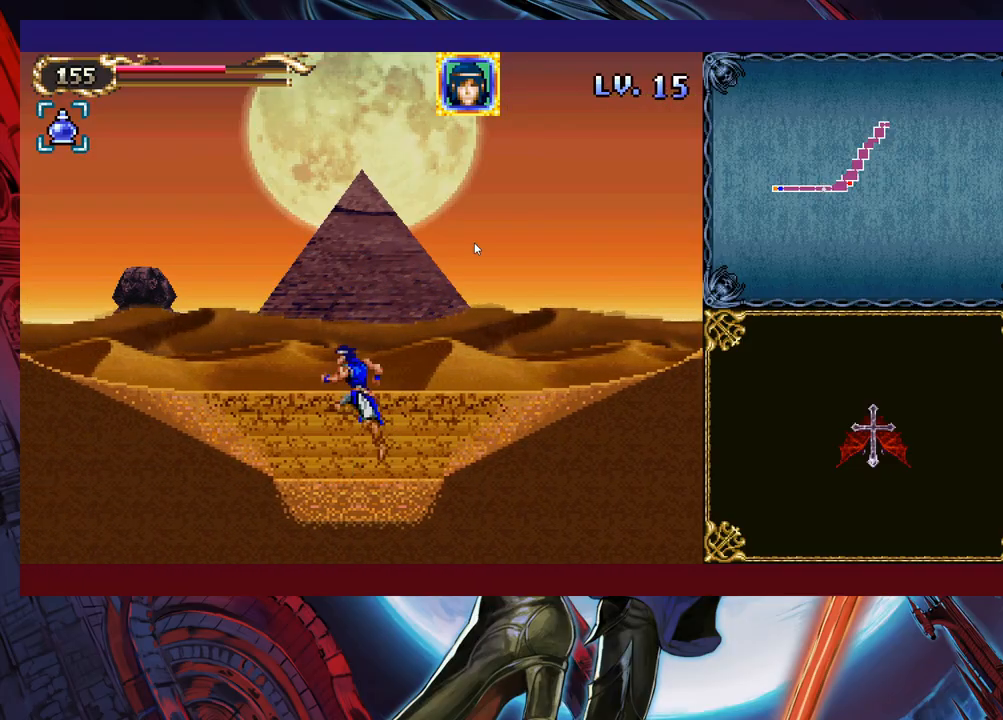
{"buttons": ["B"], "left_stick": "left", "events": [[183, "B", "up"], [233, "B", "down"]]}
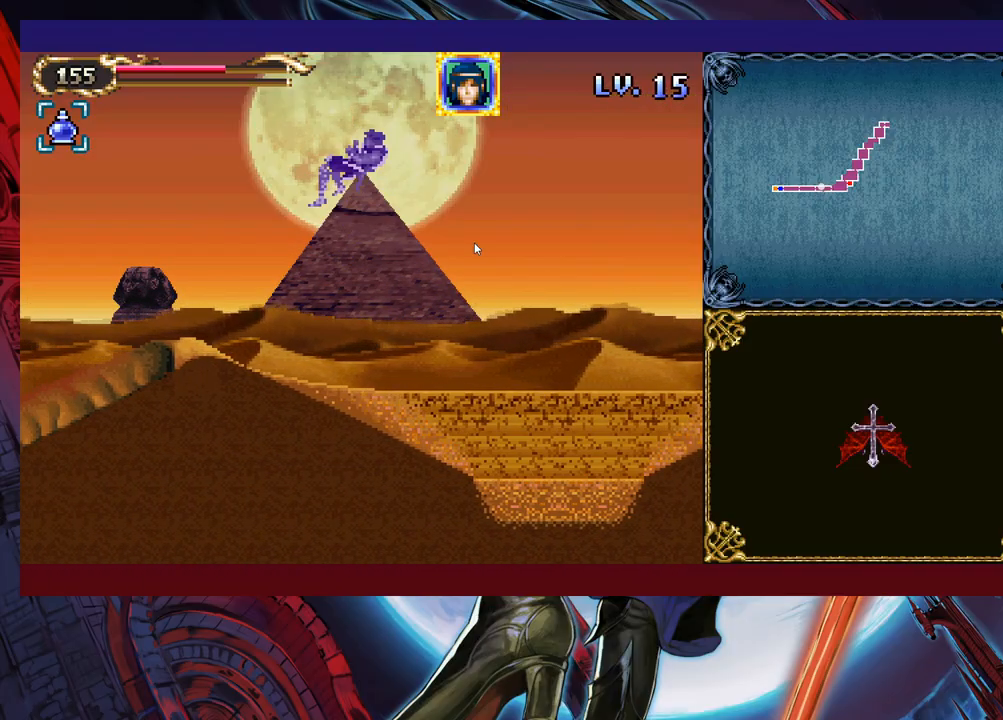
{"buttons": [], "left_stick": "left", "events": [[417, "B", "up"]]}
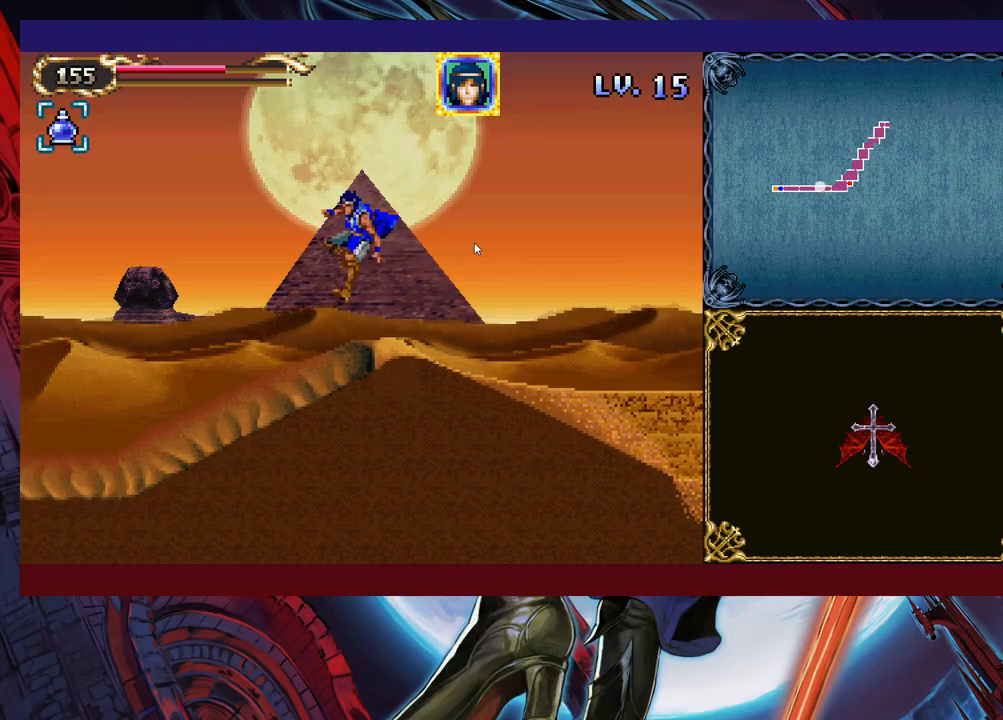
{"buttons": ["B"], "left_stick": "down-left", "events": [[33, "left_stick", "down-left"], [183, "B", "down"], [267, "B", "up"], [333, "B", "down"]]}
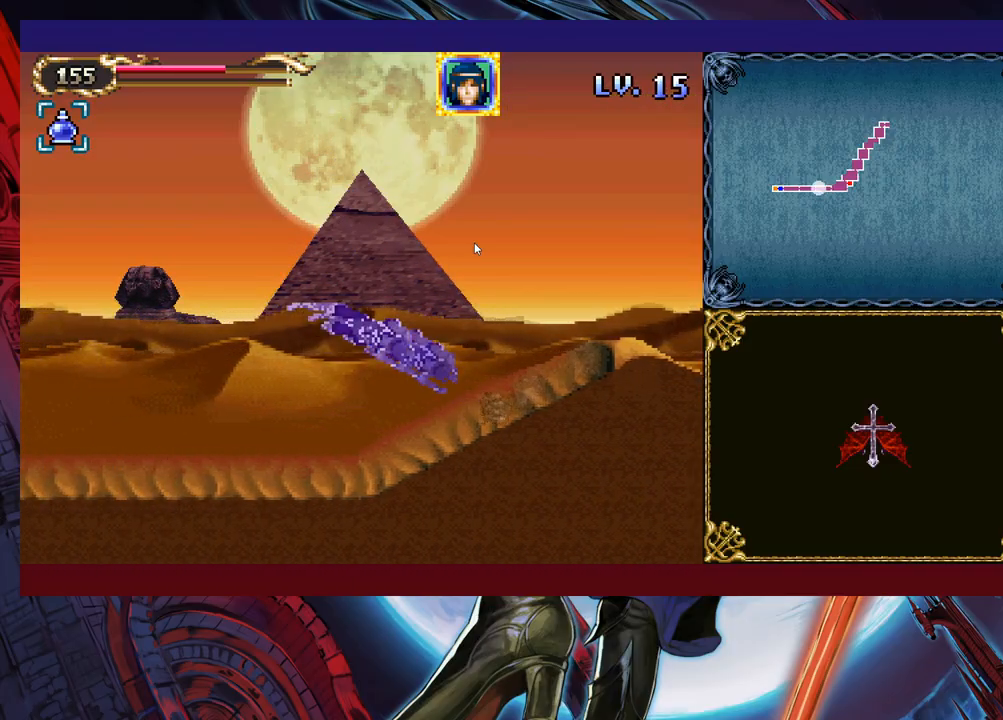
{"buttons": [], "left_stick": "down-left", "events": [[133, "B", "up"]]}
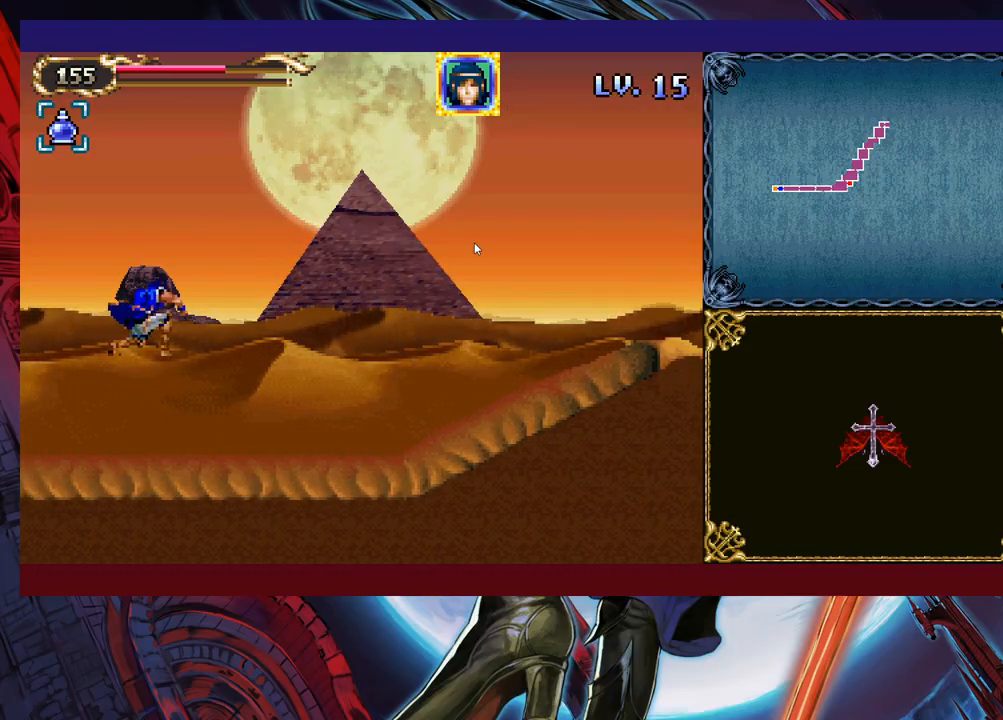
{"buttons": ["B"], "left_stick": "down-left", "events": [[333, "B", "down"], [417, "B", "up"], [483, "B", "down"]]}
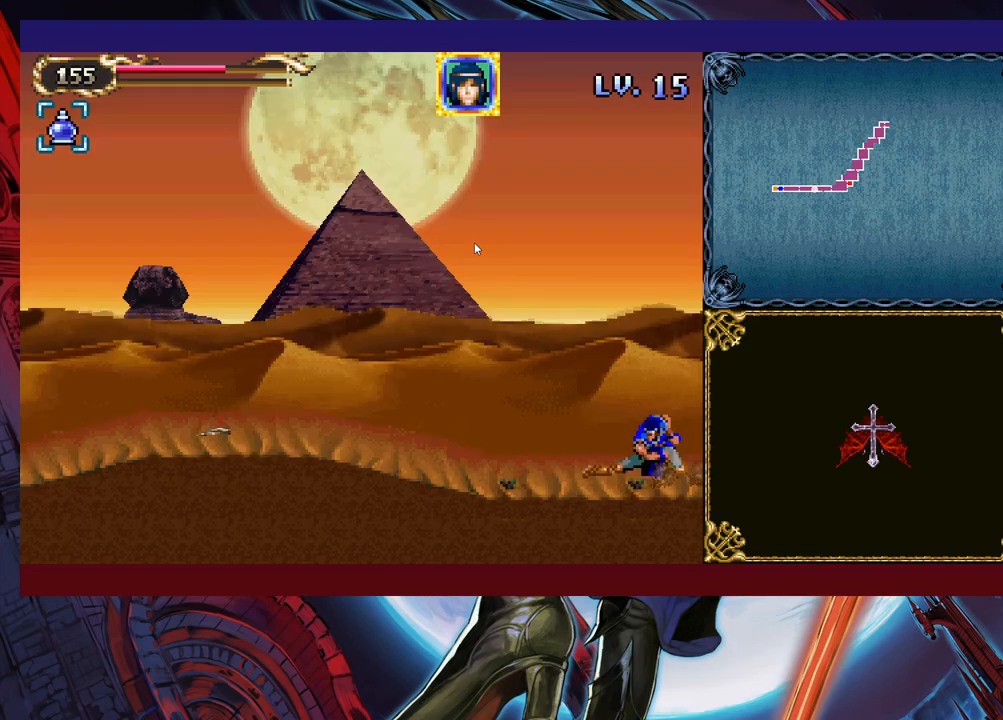
{"buttons": ["X"], "left_stick": "down-left", "events": [[67, "B", "up"], [167, "B", "down"], [267, "B", "up"], [417, "X", "down"]]}
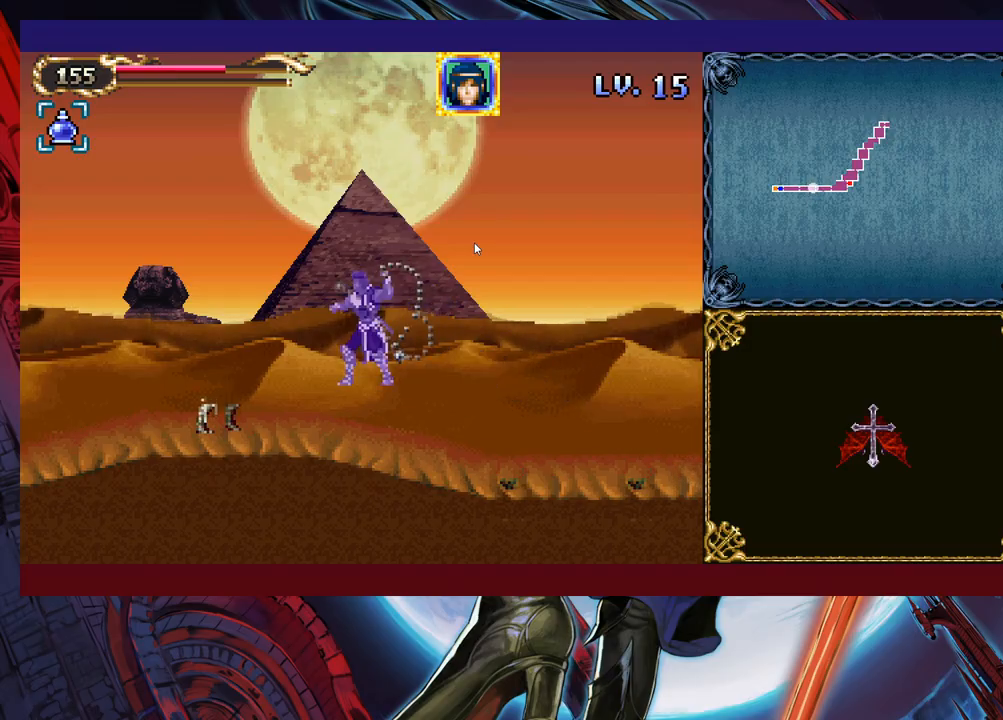
{"buttons": [], "left_stick": "down-left", "events": [[83, "X", "up"], [333, "B", "down"], [433, "B", "up"]]}
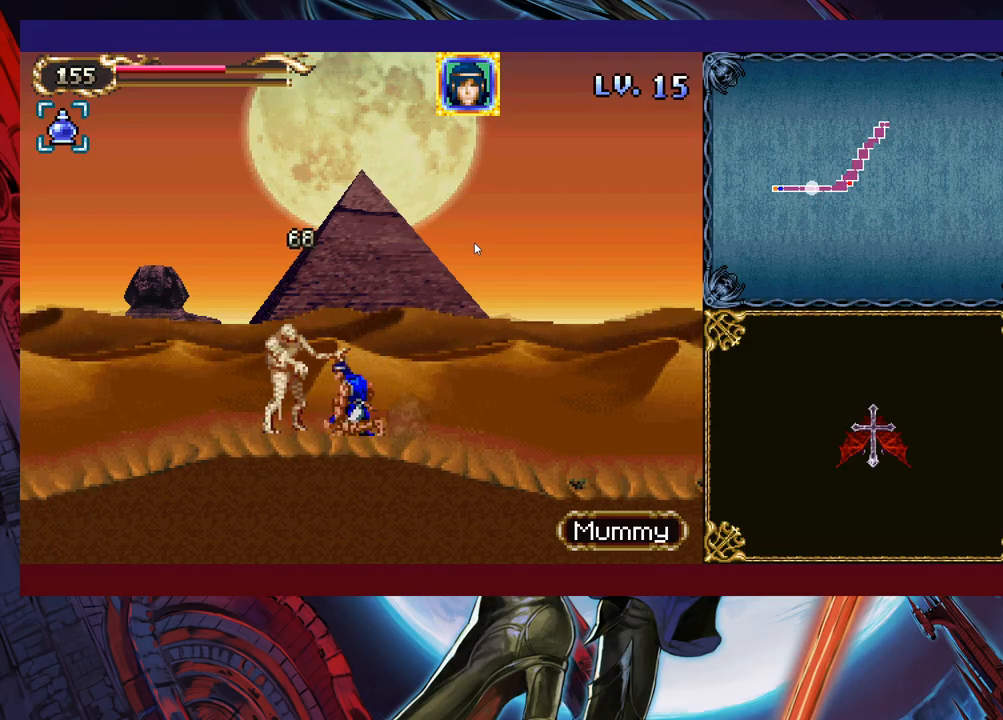
{"buttons": [], "left_stick": "down-left", "events": [[17, "B", "down"], [283, "B", "up"]]}
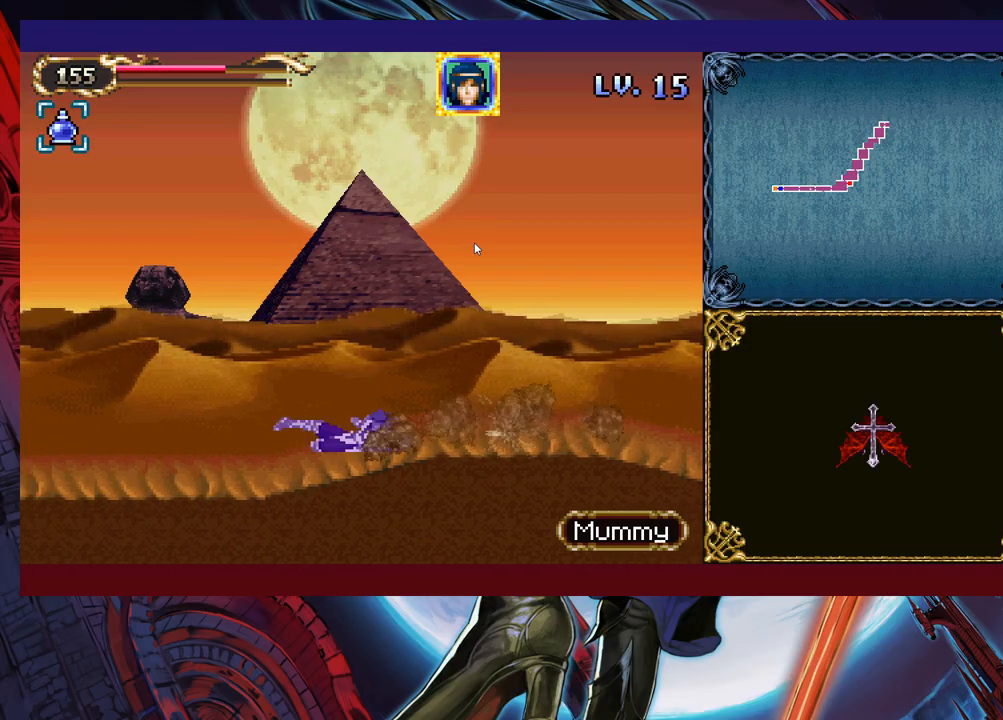
{"buttons": [], "left_stick": "down-left", "events": [[183, "B", "down"], [283, "B", "up"], [333, "B", "down"], [433, "B", "up"]]}
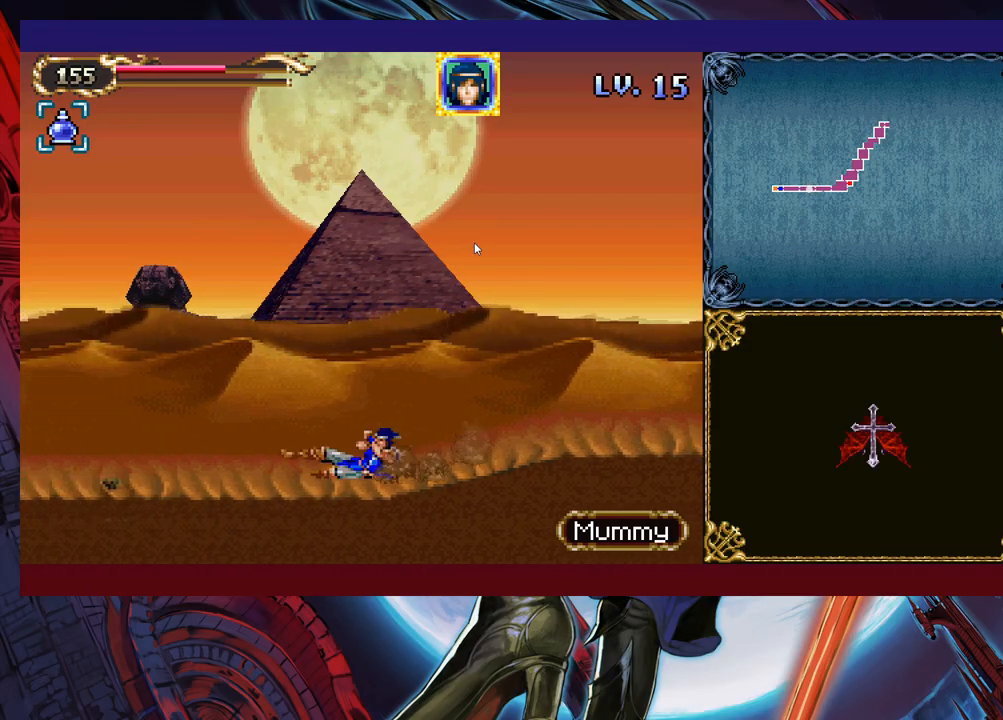
{"buttons": ["X"], "left_stick": "down-left", "events": [[17, "B", "down"], [133, "B", "up"], [267, "X", "down"]]}
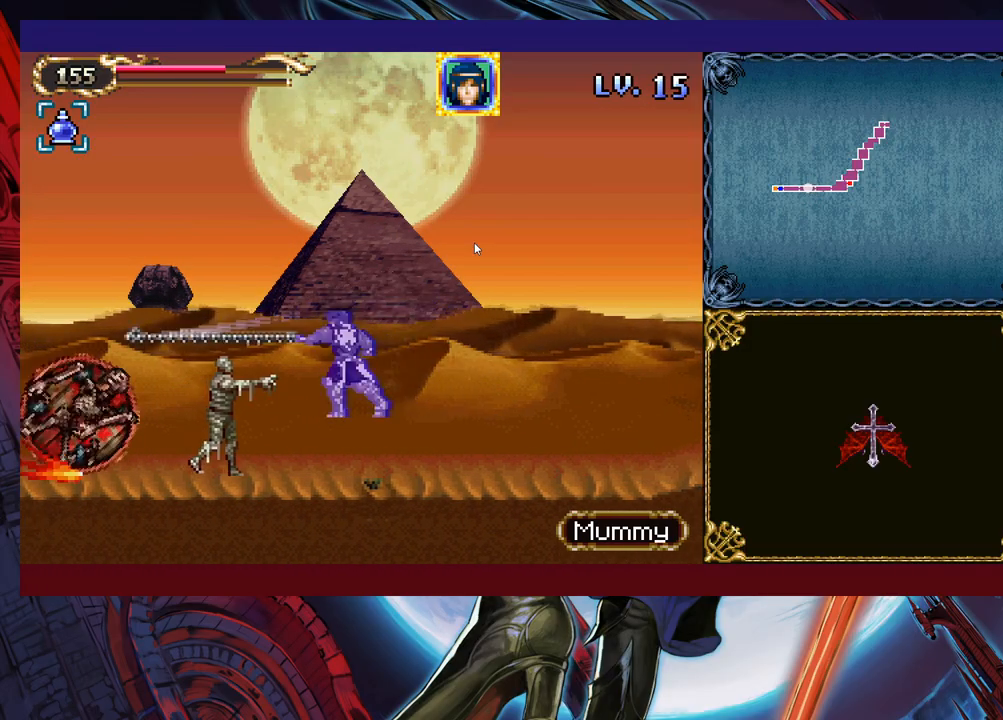
{"buttons": [], "left_stick": "down-left", "events": [[83, "X", "up"], [317, "B", "down"], [383, "B", "up"]]}
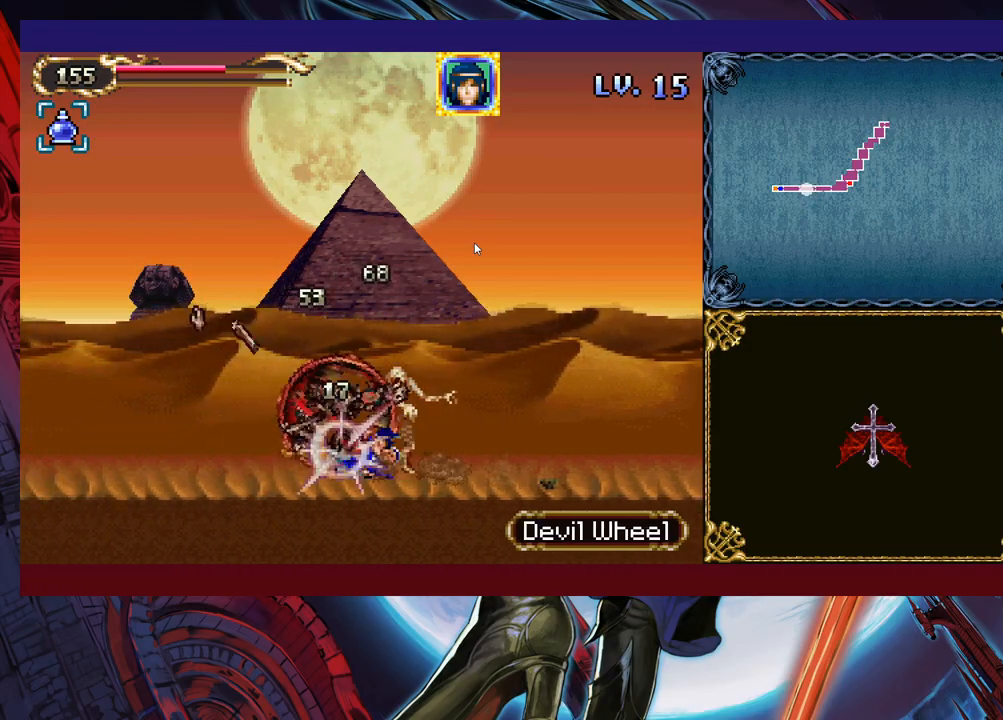
{"buttons": [], "left_stick": "down-left", "events": [[117, "X", "down"], [167, "X", "up"]]}
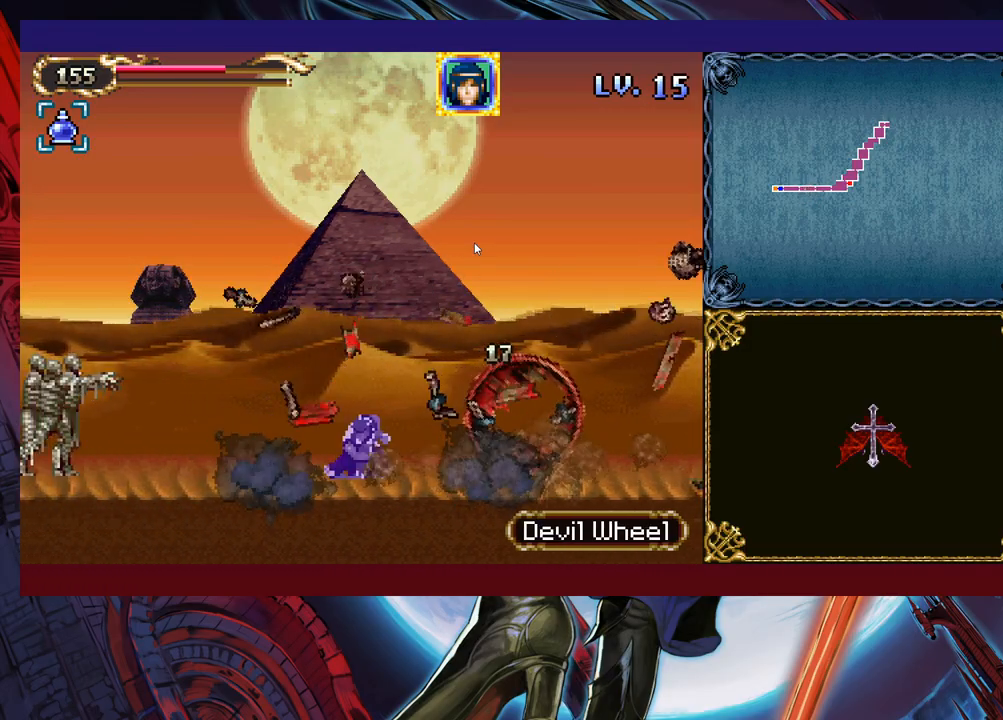
{"buttons": ["X"], "left_stick": "down-left", "events": [[33, "B", "down"], [117, "B", "up"], [183, "B", "down"], [283, "B", "up"], [333, "B", "down"], [383, "B", "up"], [483, "X", "down"]]}
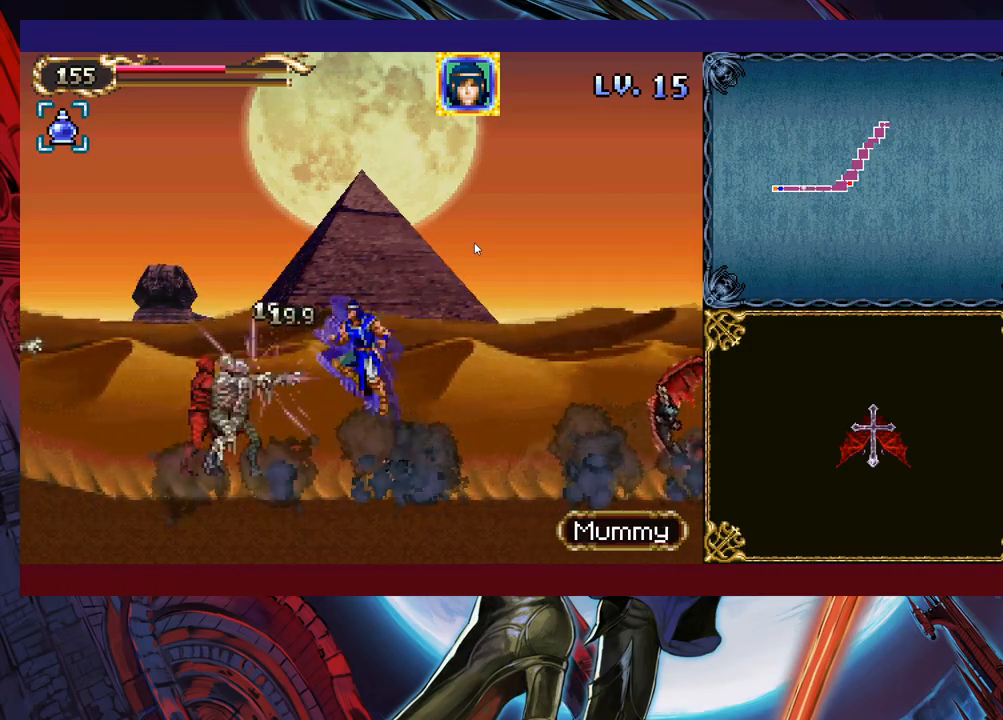
{"buttons": [], "left_stick": "down-left", "events": [[67, "X", "up"], [117, "X", "down"], [217, "X", "up"], [233, "X", "down"], [333, "X", "up"]]}
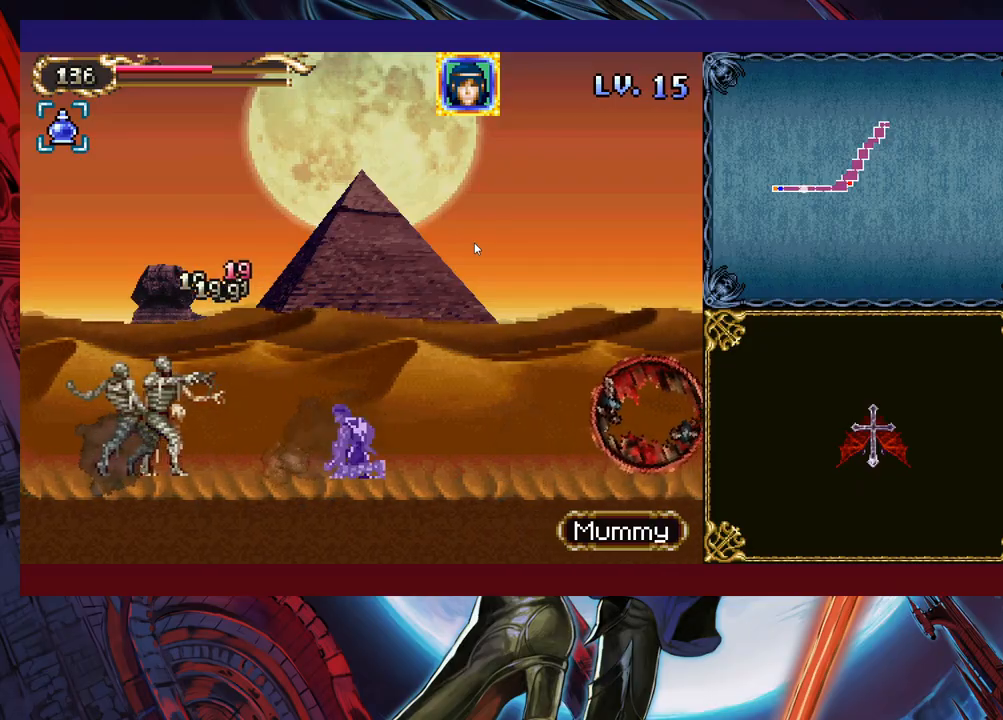
{"buttons": [], "left_stick": "down-left", "events": [[33, "B", "down"], [83, "B", "up"], [283, "X", "down"], [333, "X", "up"], [417, "X", "down"], [483, "X", "up"]]}
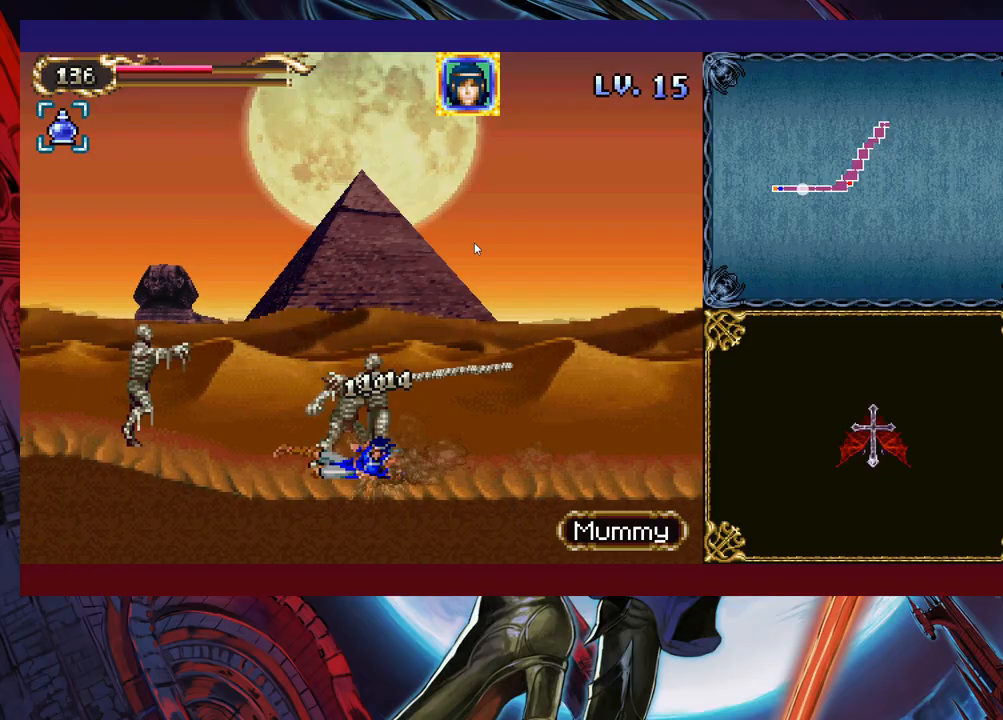
{"buttons": [], "left_stick": "down-left", "events": [[67, "X", "down"], [317, "X", "up"], [383, "X", "down"], [483, "X", "up"]]}